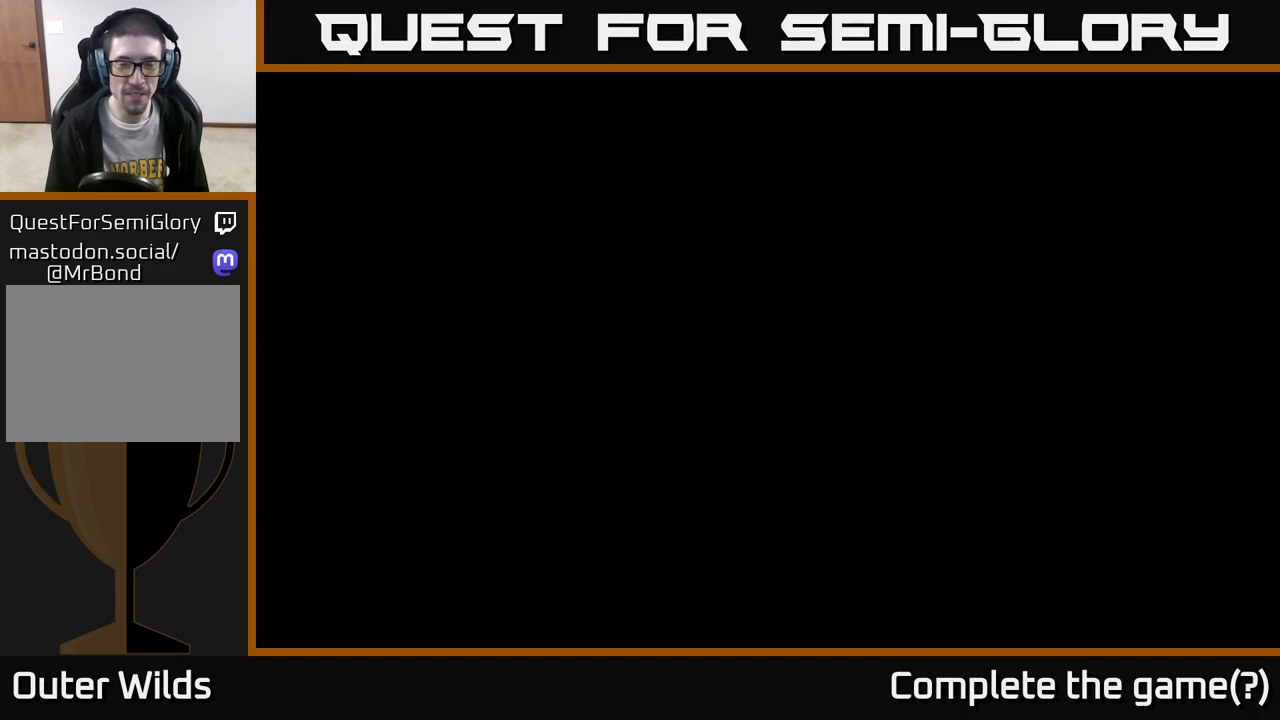
Gameplay with a controller (Xbox layout); each line is a JSON object with the inputs held at the frame after it. "events" lists button and stick changes between this image and that frame as [ms after this image, input, new state], when the widget could be followed in between.
{"buttons": [], "left_stick": "center", "right_stick": "down", "events": [[500, "right_stick", "down"]]}
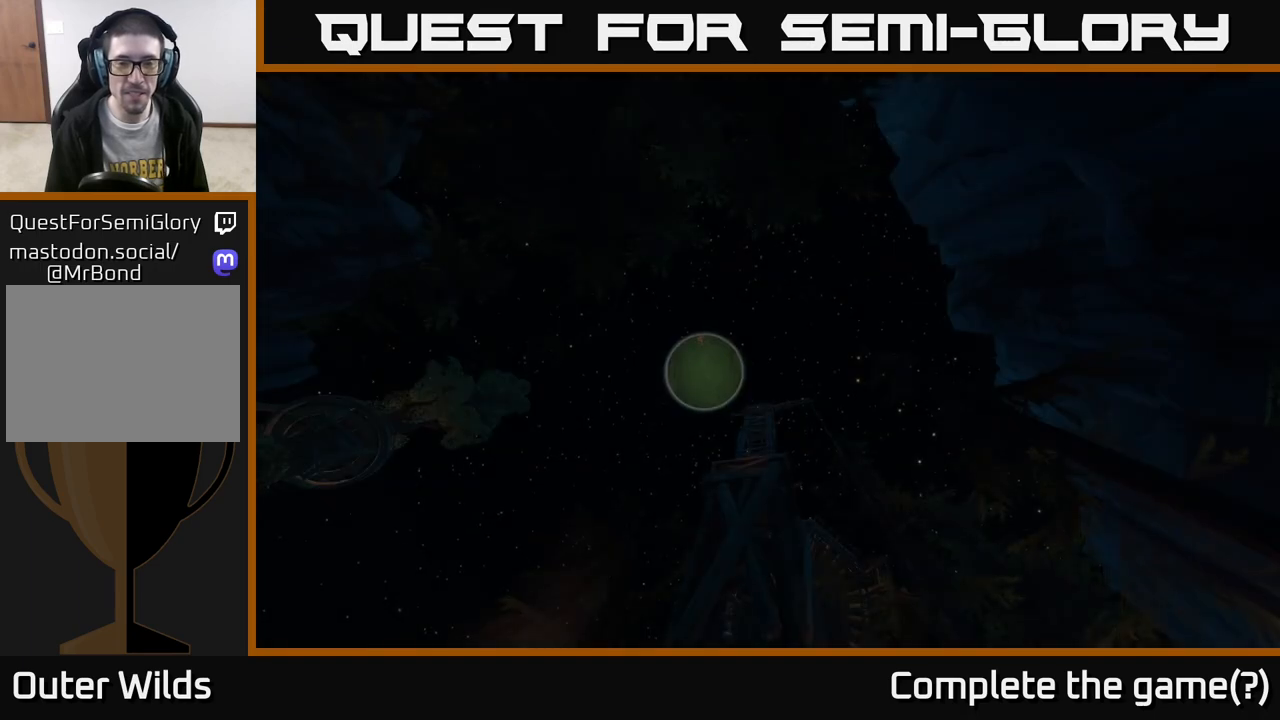
{"buttons": [], "left_stick": "center", "right_stick": "center", "events": [[33, "left_stick", "up"], [450, "left_stick", "center"], [483, "right_stick", "center"]]}
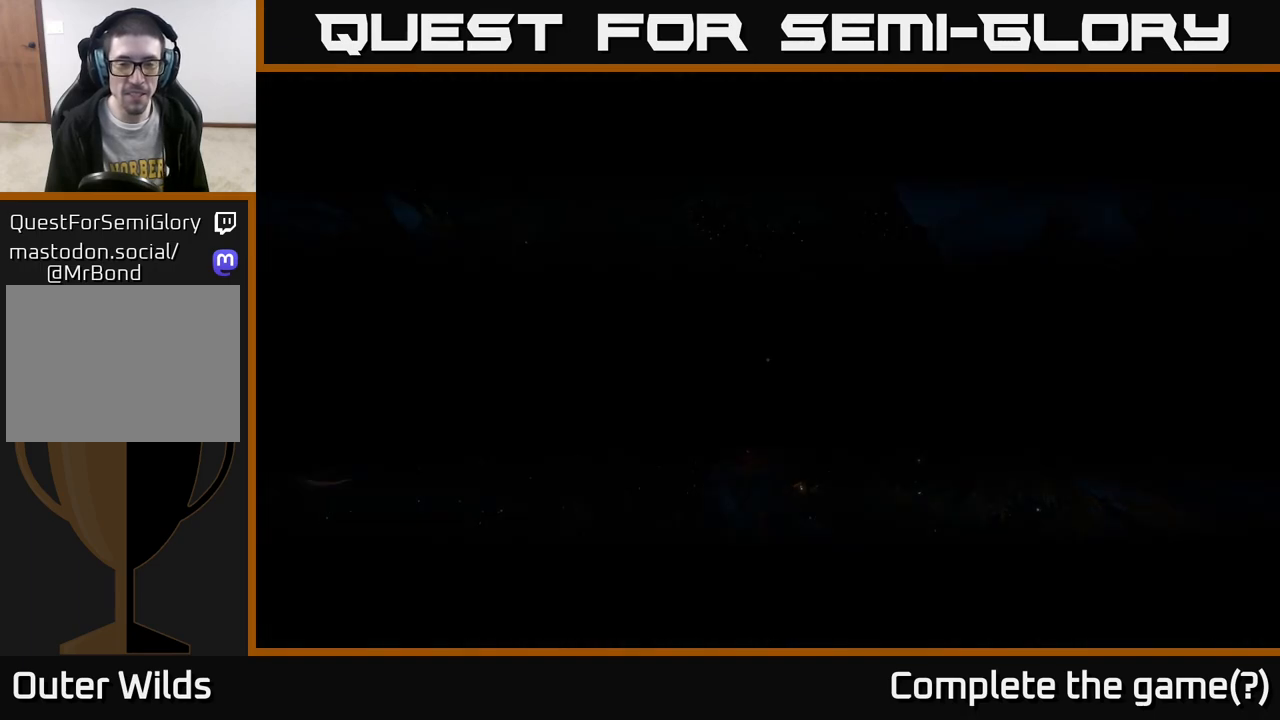
{"buttons": [], "left_stick": "up", "right_stick": "down", "events": [[433, "left_stick", "up"], [450, "right_stick", "down"]]}
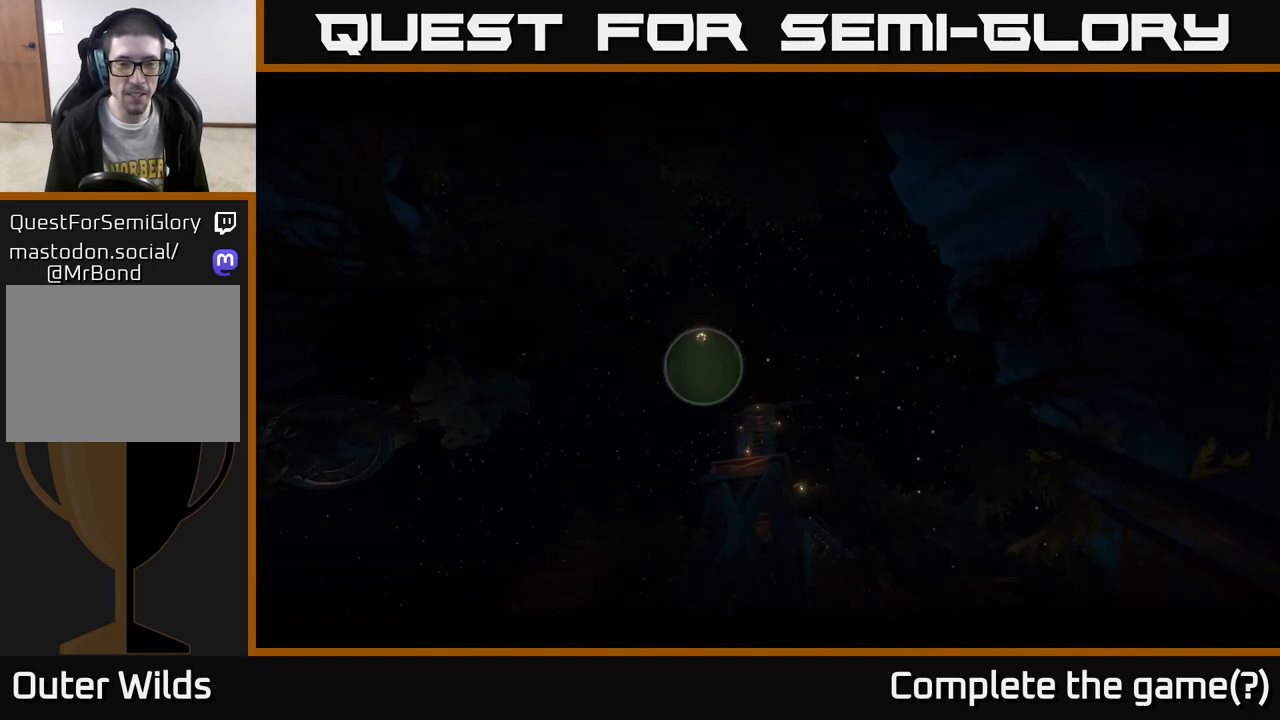
{"buttons": [], "left_stick": "up", "right_stick": "down", "events": []}
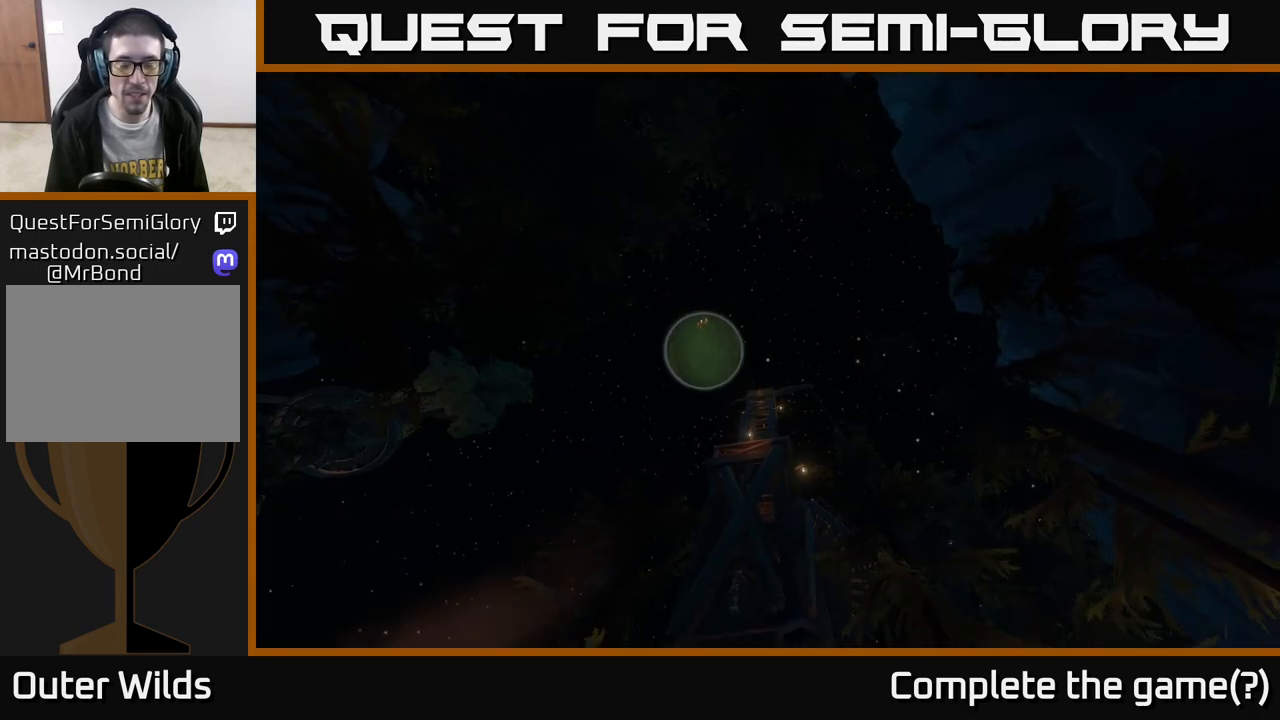
{"buttons": [], "left_stick": "up", "right_stick": "down", "events": []}
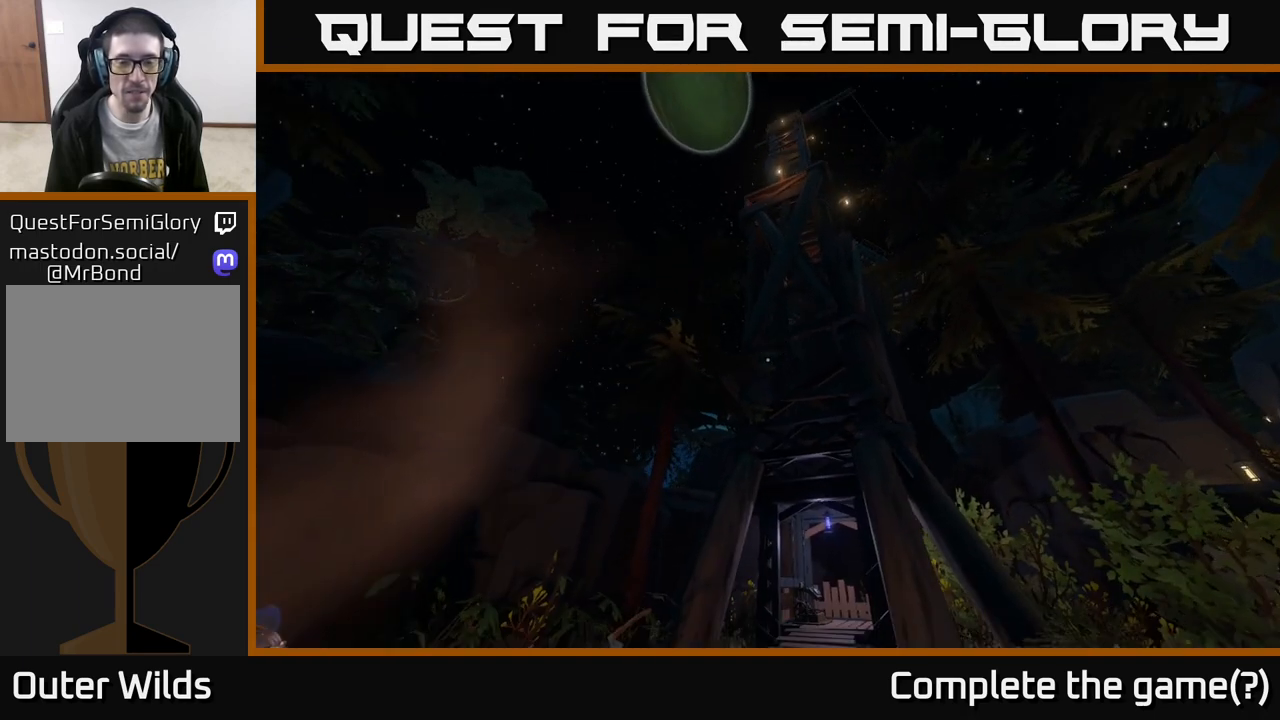
{"buttons": [], "left_stick": "up", "right_stick": "center", "events": [[17, "left_stick", "up-right"], [100, "right_stick", "down-right"], [217, "right_stick", "down"], [367, "left_stick", "up"], [450, "right_stick", "center"]]}
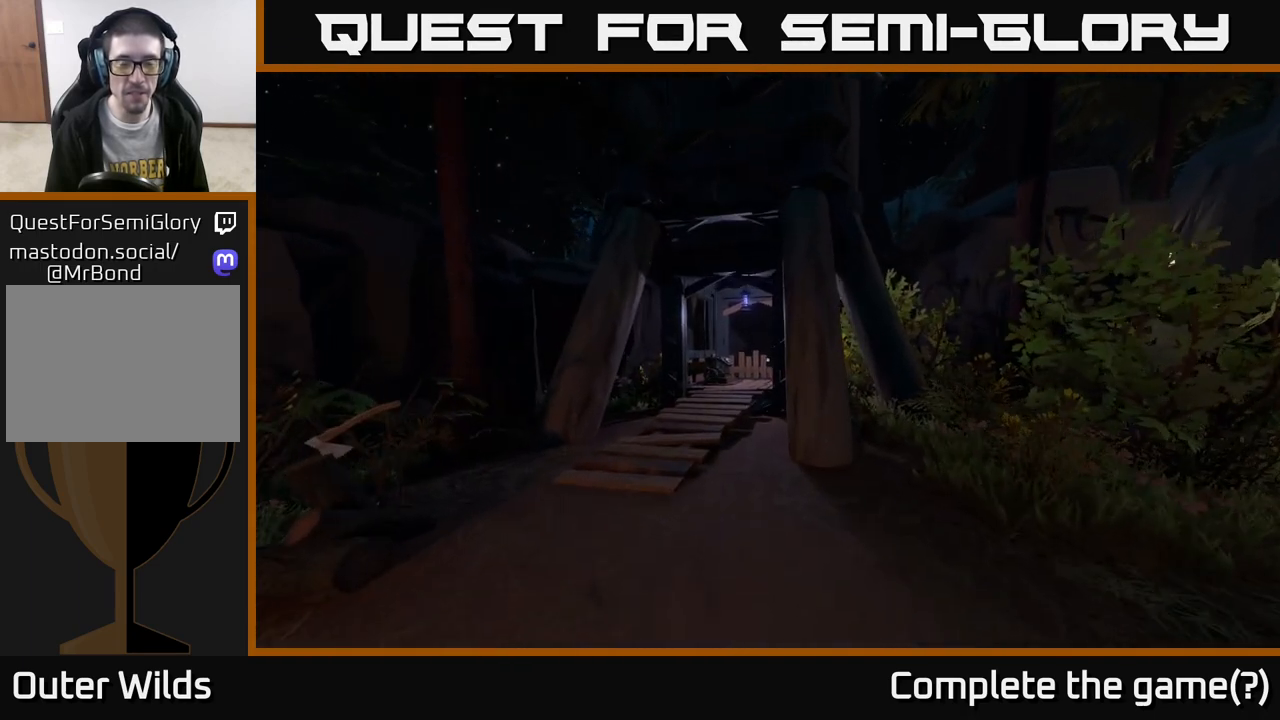
{"buttons": [], "left_stick": "up", "right_stick": "down", "events": [[283, "left_stick", "up-left"], [417, "left_stick", "up"], [500, "right_stick", "down"]]}
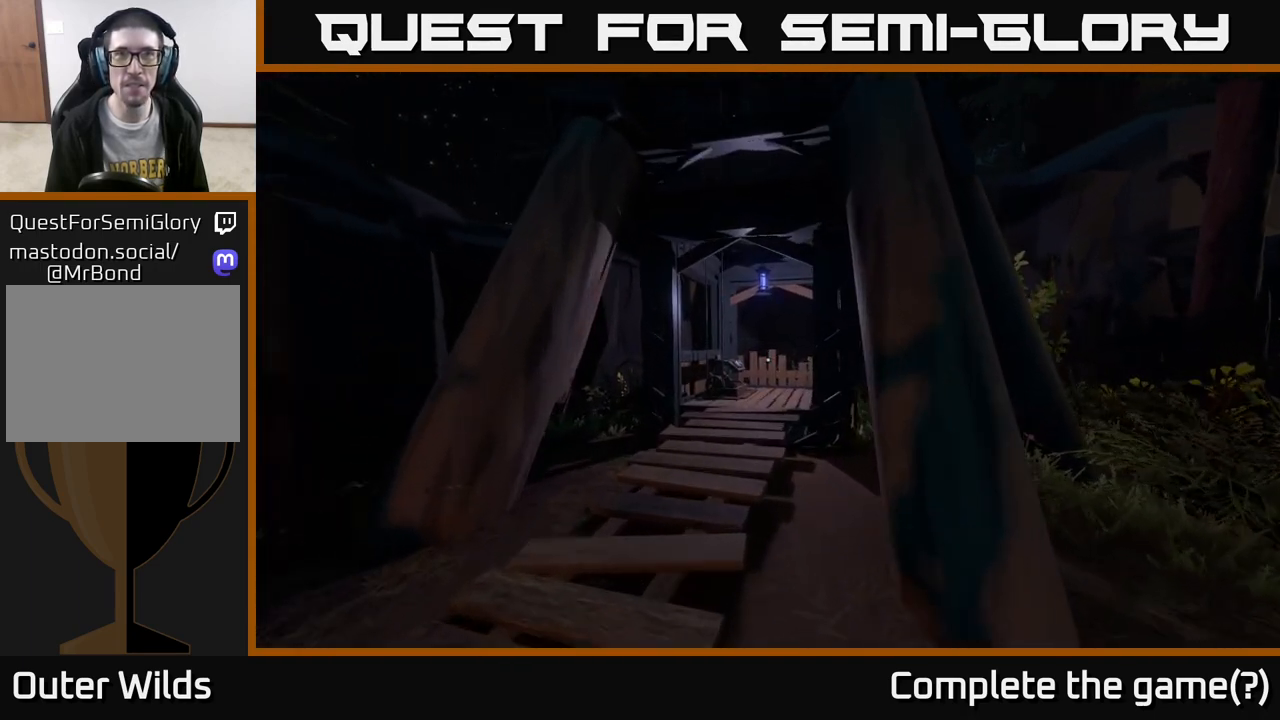
{"buttons": [], "left_stick": "up", "right_stick": "center", "events": [[167, "right_stick", "center"]]}
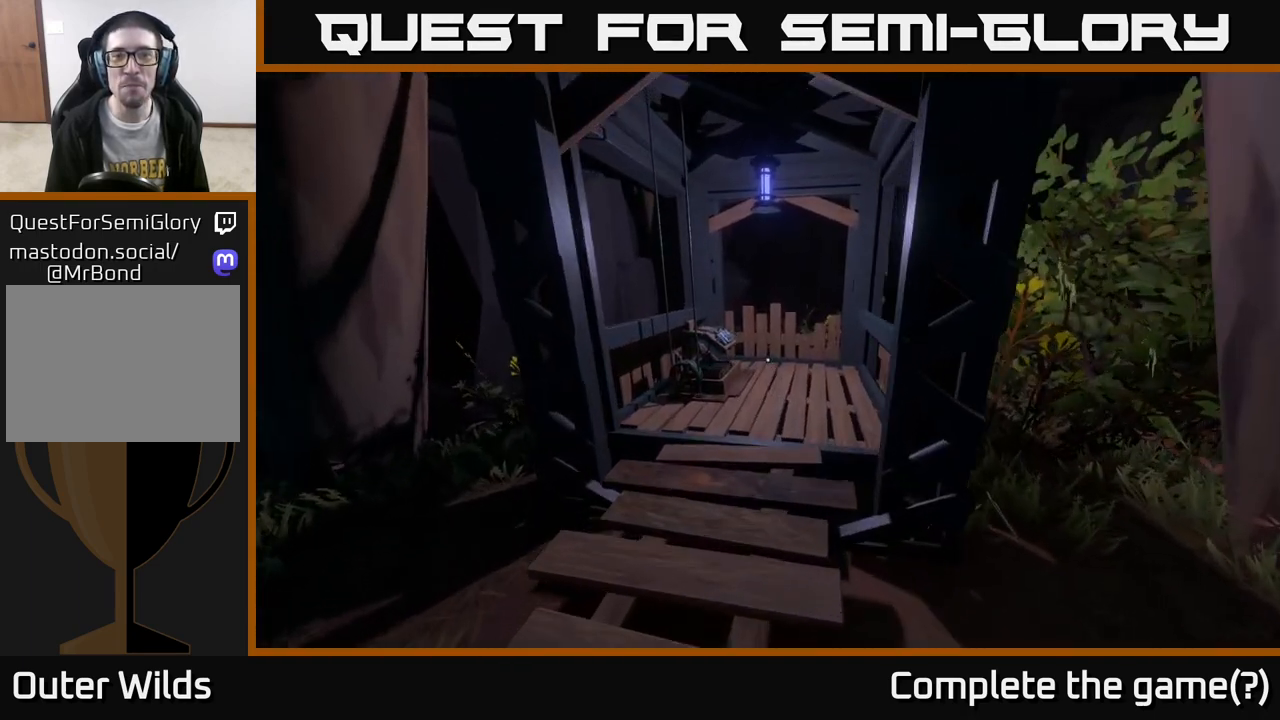
{"buttons": [], "left_stick": "up-right", "right_stick": "down-left", "events": [[317, "right_stick", "left"], [400, "right_stick", "down-left"], [417, "left_stick", "up-right"]]}
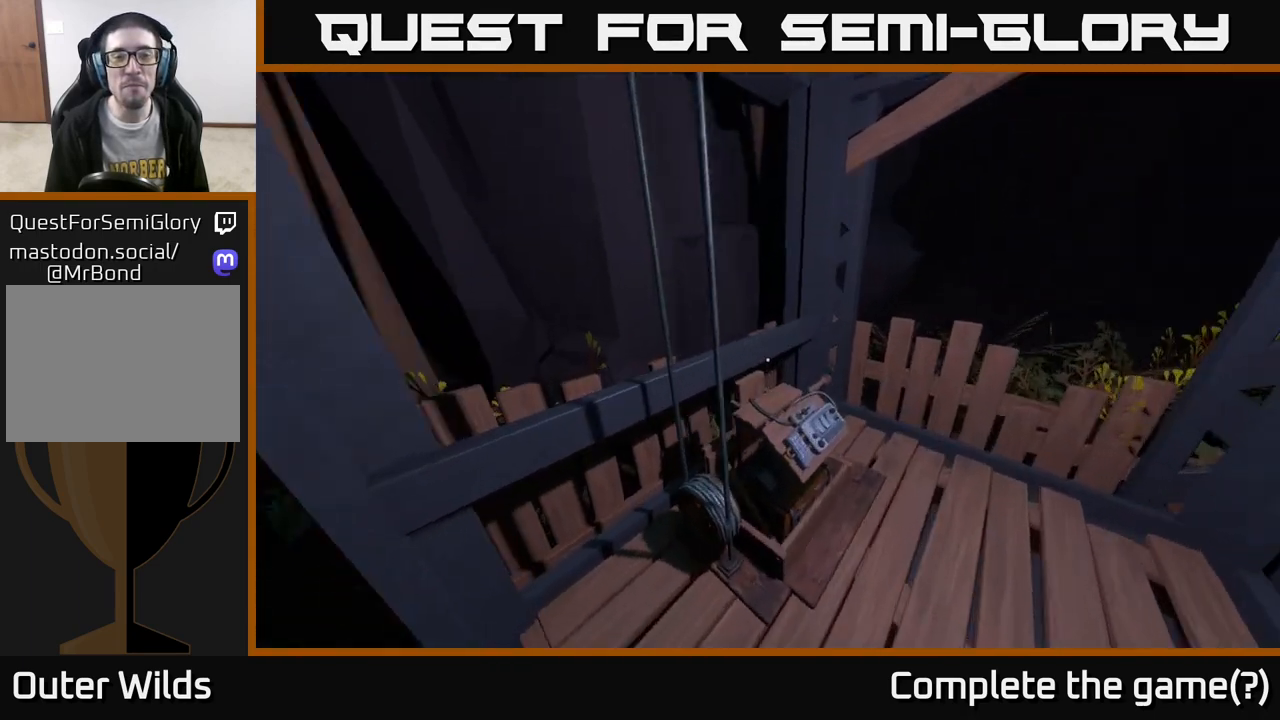
{"buttons": [], "left_stick": "center", "right_stick": "center", "events": [[267, "left_stick", "center"], [267, "right_stick", "center"], [350, "X", "down"], [450, "X", "up"]]}
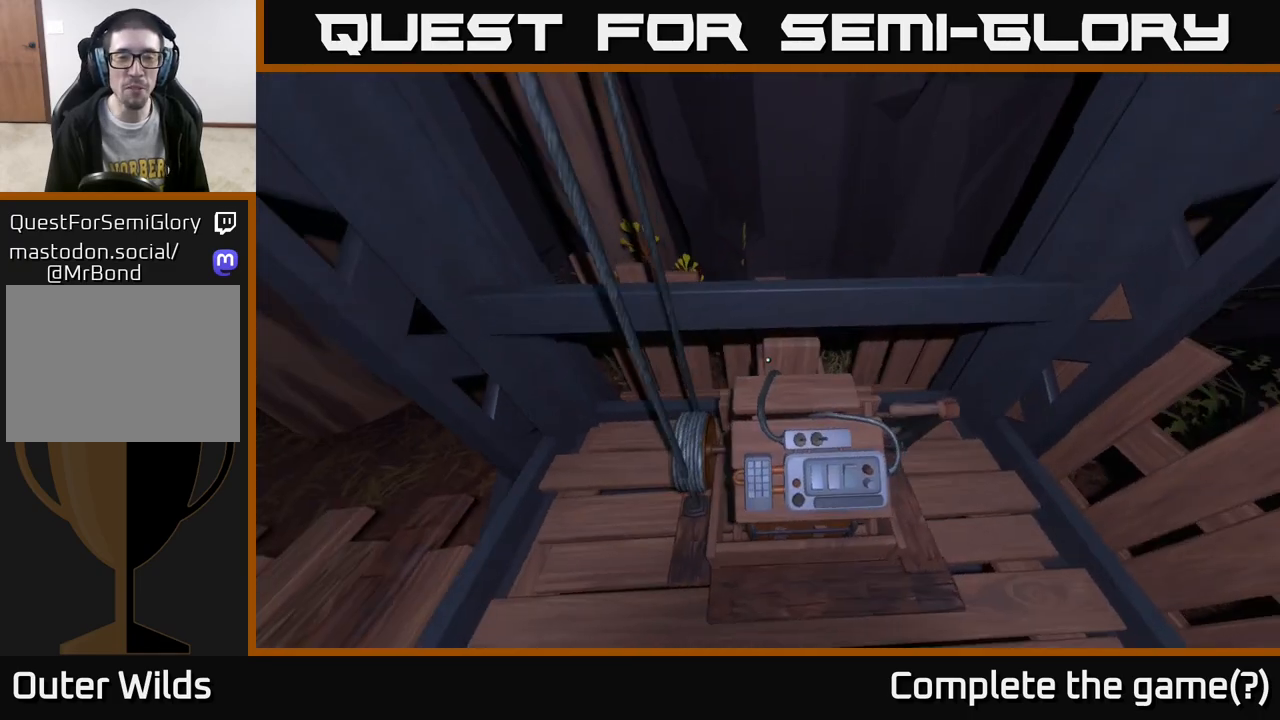
{"buttons": [], "left_stick": "center", "right_stick": "up", "events": [[433, "right_stick", "up"]]}
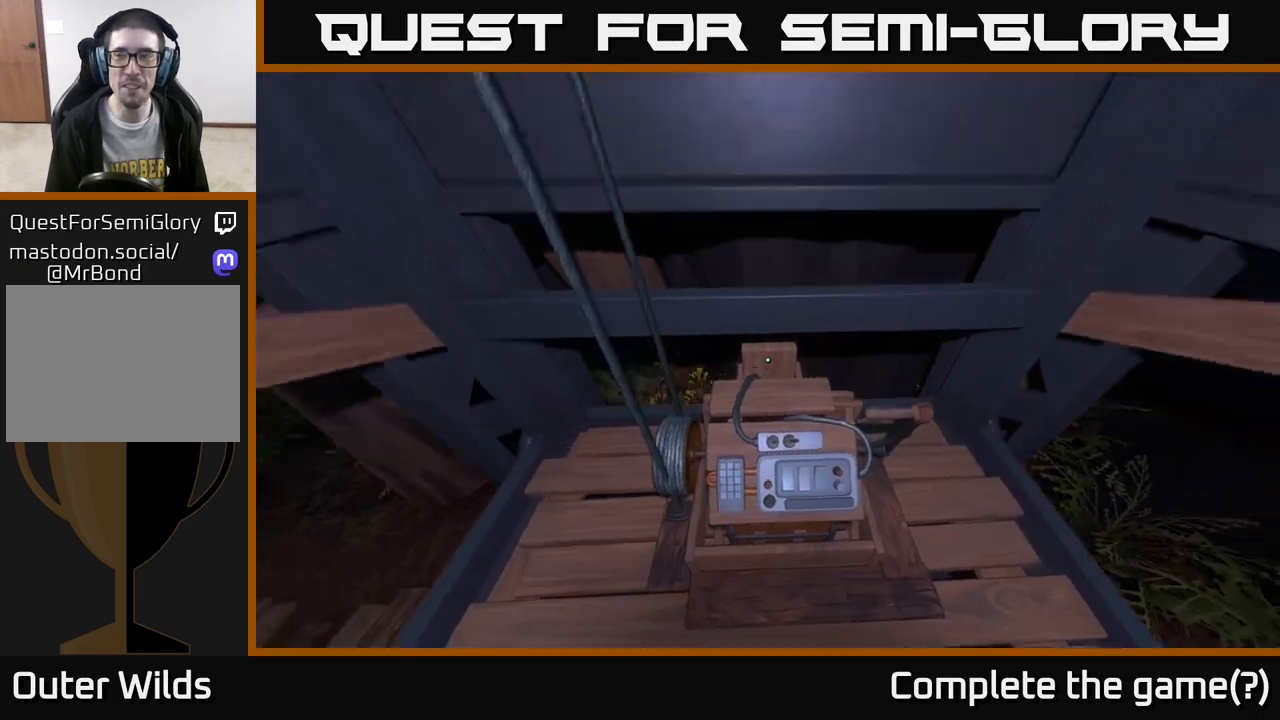
{"buttons": [], "left_stick": "center", "right_stick": "center", "events": [[433, "right_stick", "center"]]}
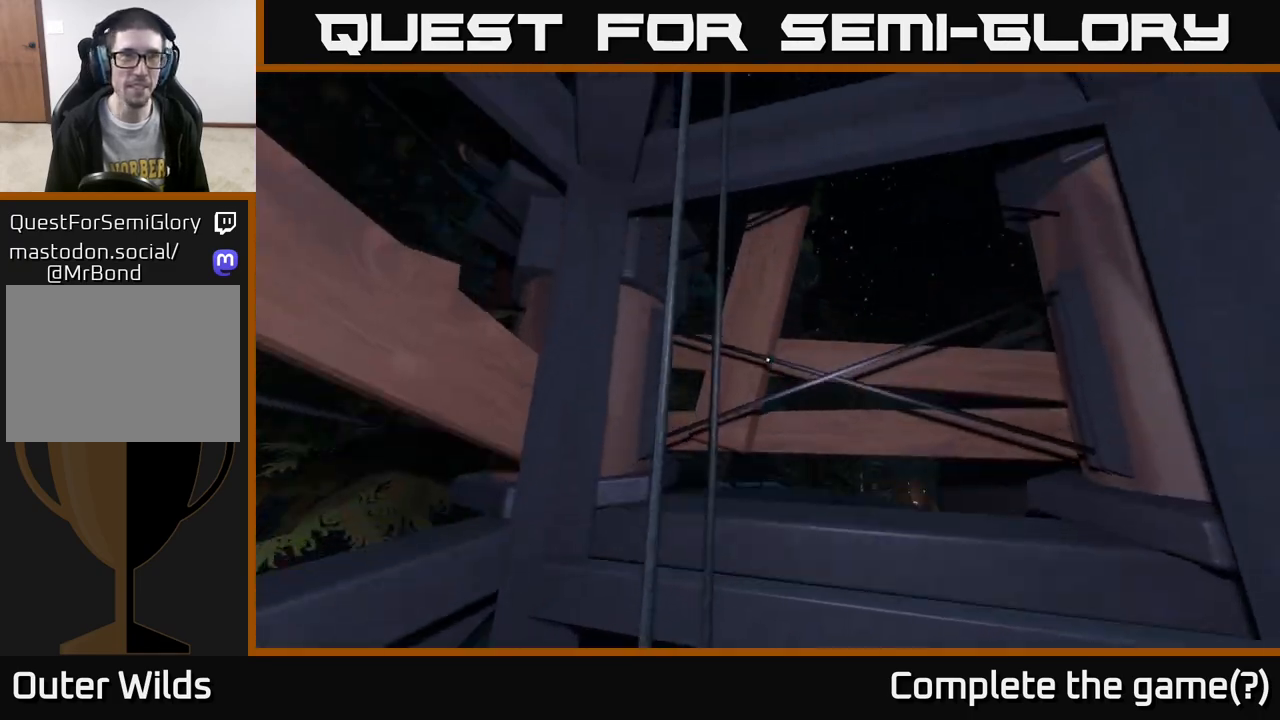
{"buttons": [], "left_stick": "center", "right_stick": "center", "events": [[167, "left_stick", "up-right"], [217, "right_stick", "down"], [283, "left_stick", "center"], [400, "right_stick", "center"]]}
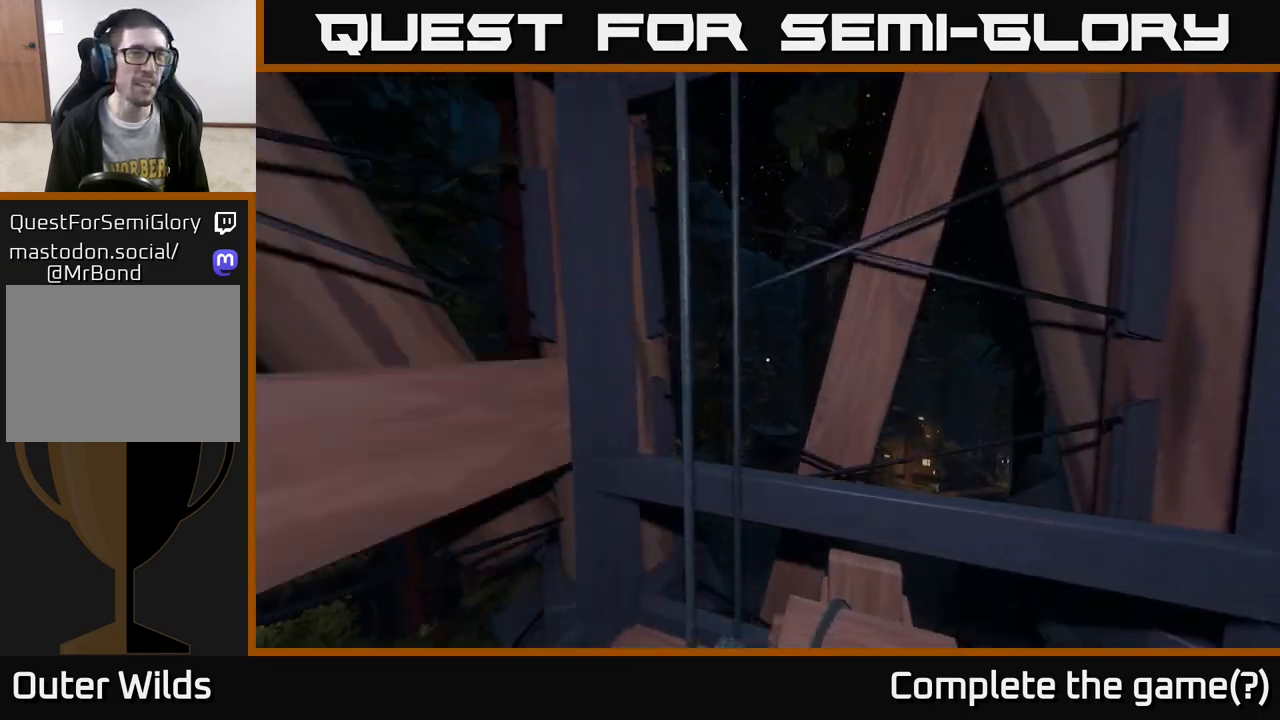
{"buttons": [], "left_stick": "center", "right_stick": "right", "events": [[433, "right_stick", "right"]]}
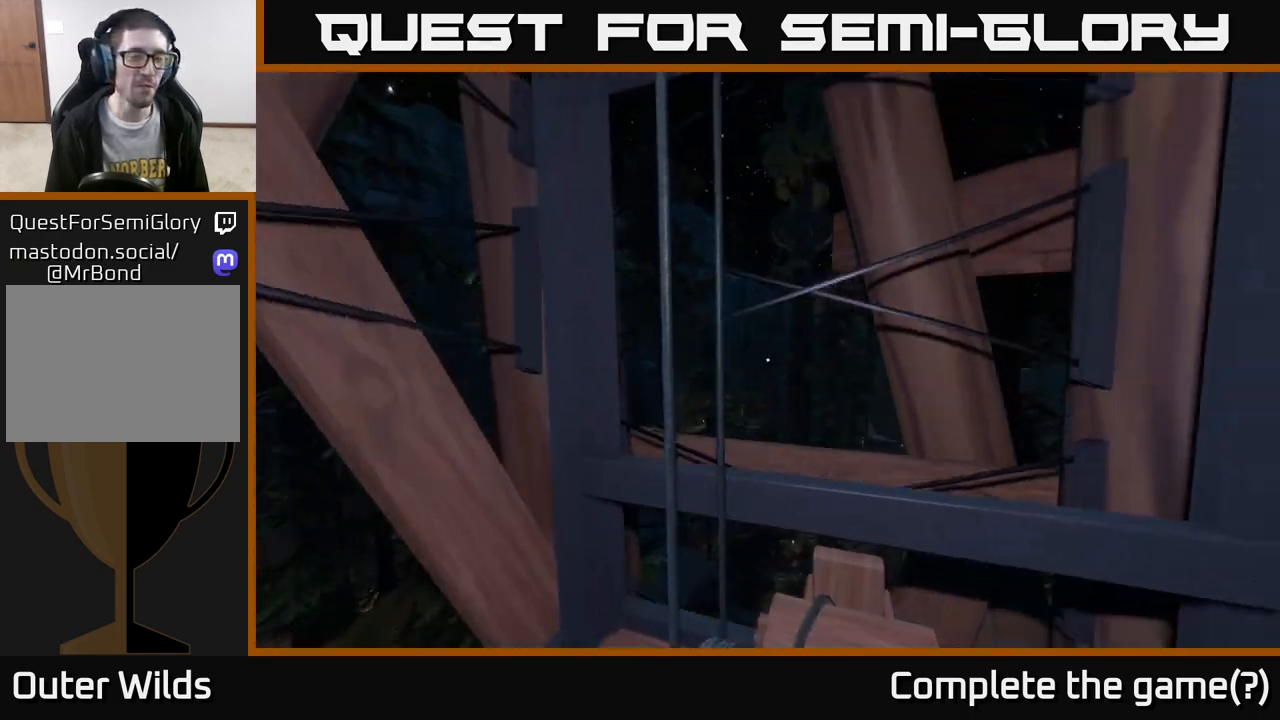
{"buttons": [], "left_stick": "center", "right_stick": "center", "events": [[17, "left_stick", "left"], [167, "right_stick", "center"], [183, "left_stick", "center"]]}
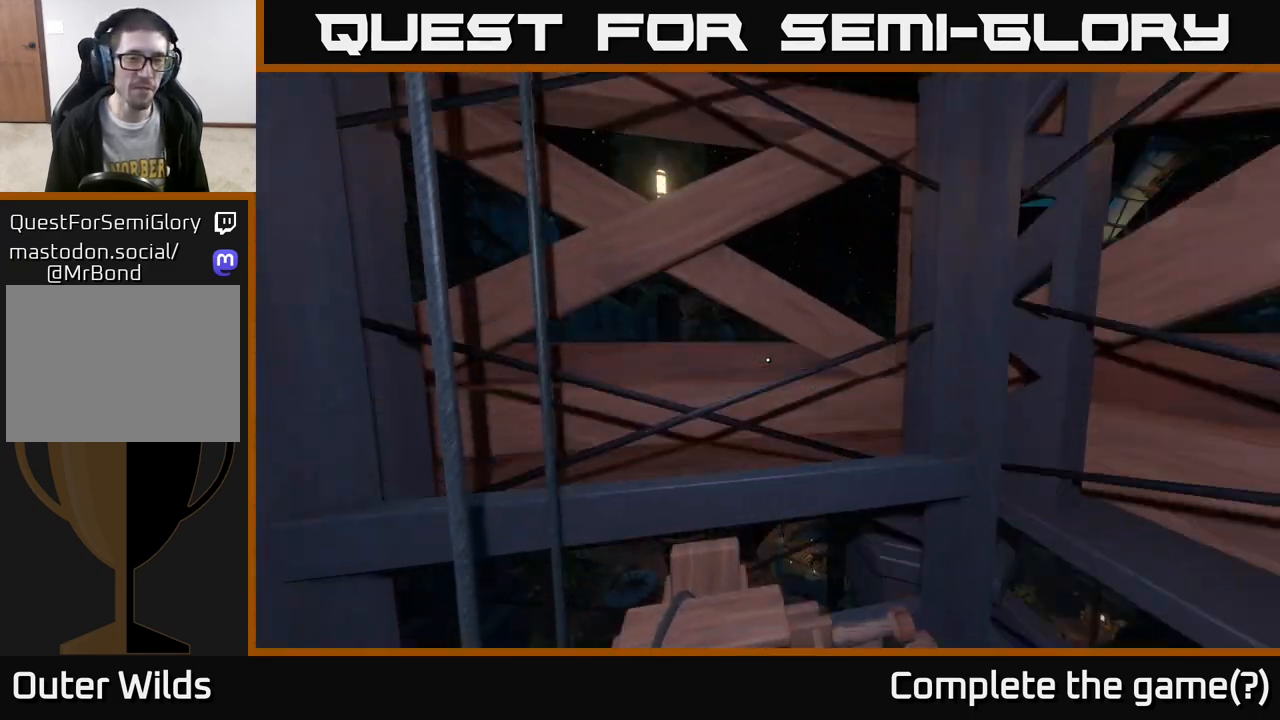
{"buttons": [], "left_stick": "center", "right_stick": "center", "events": []}
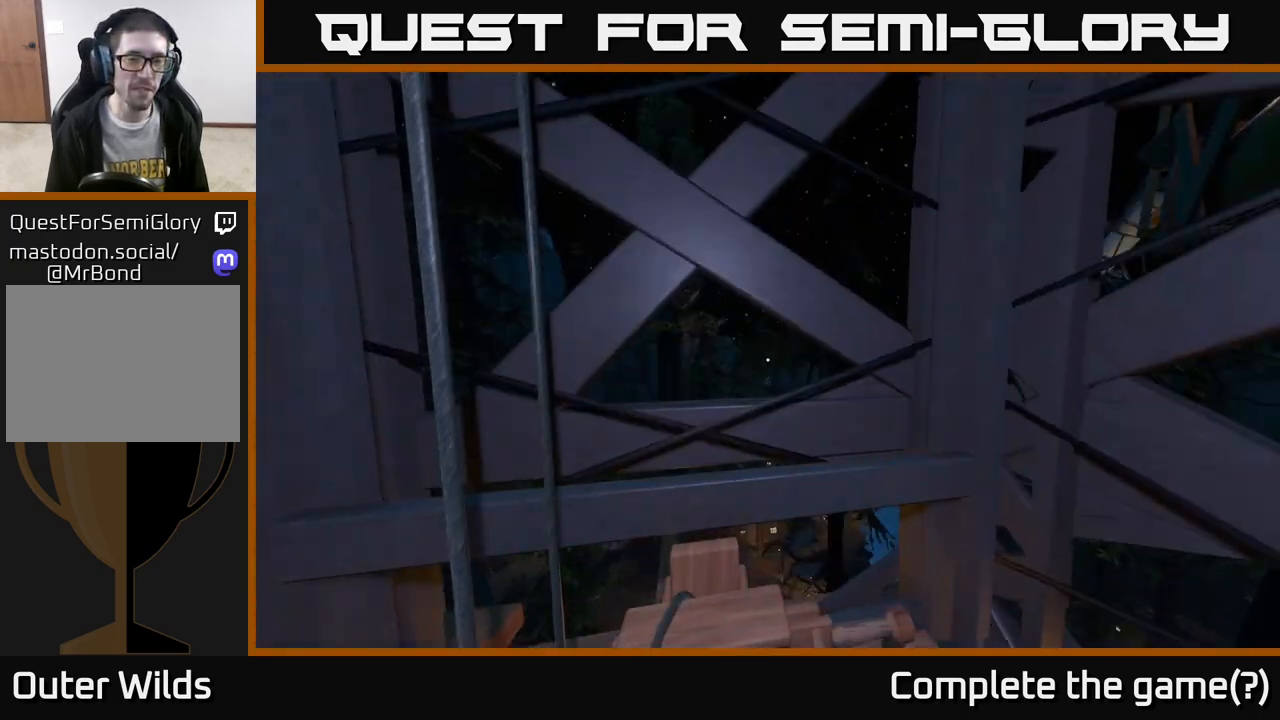
{"buttons": [], "left_stick": "center", "right_stick": "center", "events": []}
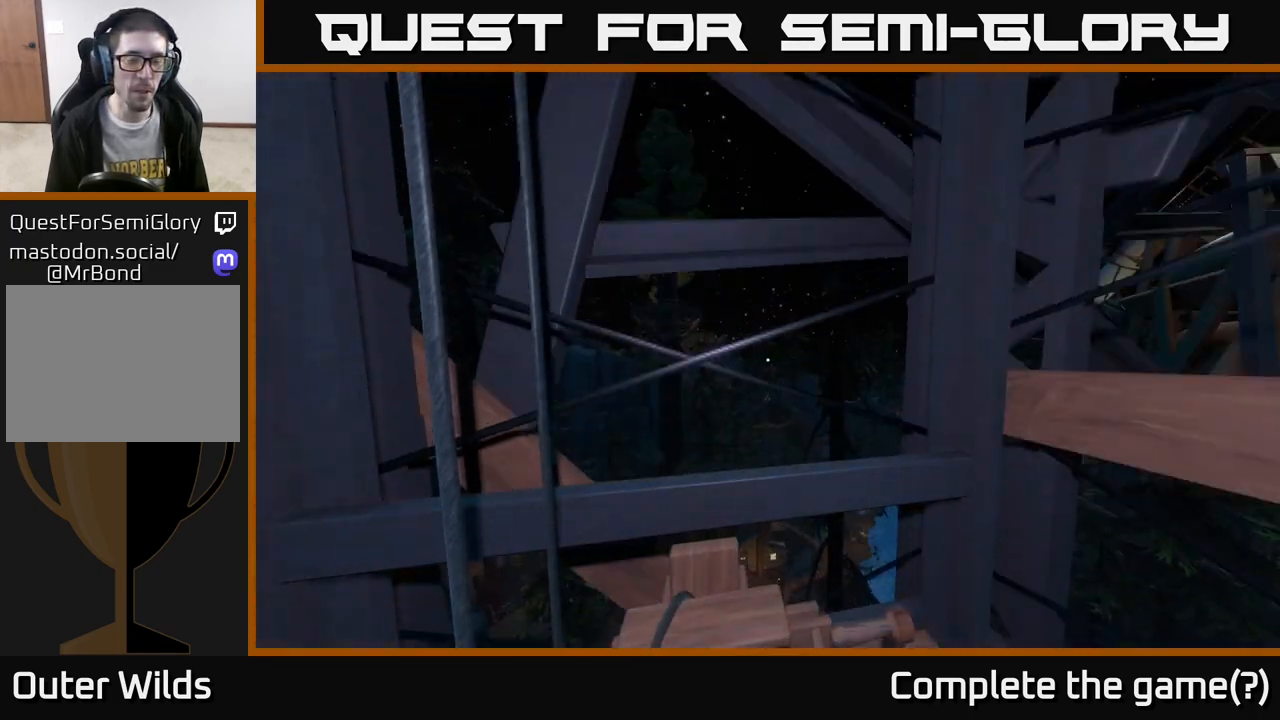
{"buttons": [], "left_stick": "center", "right_stick": "center", "events": [[350, "left_stick", "left"], [400, "left_stick", "center"]]}
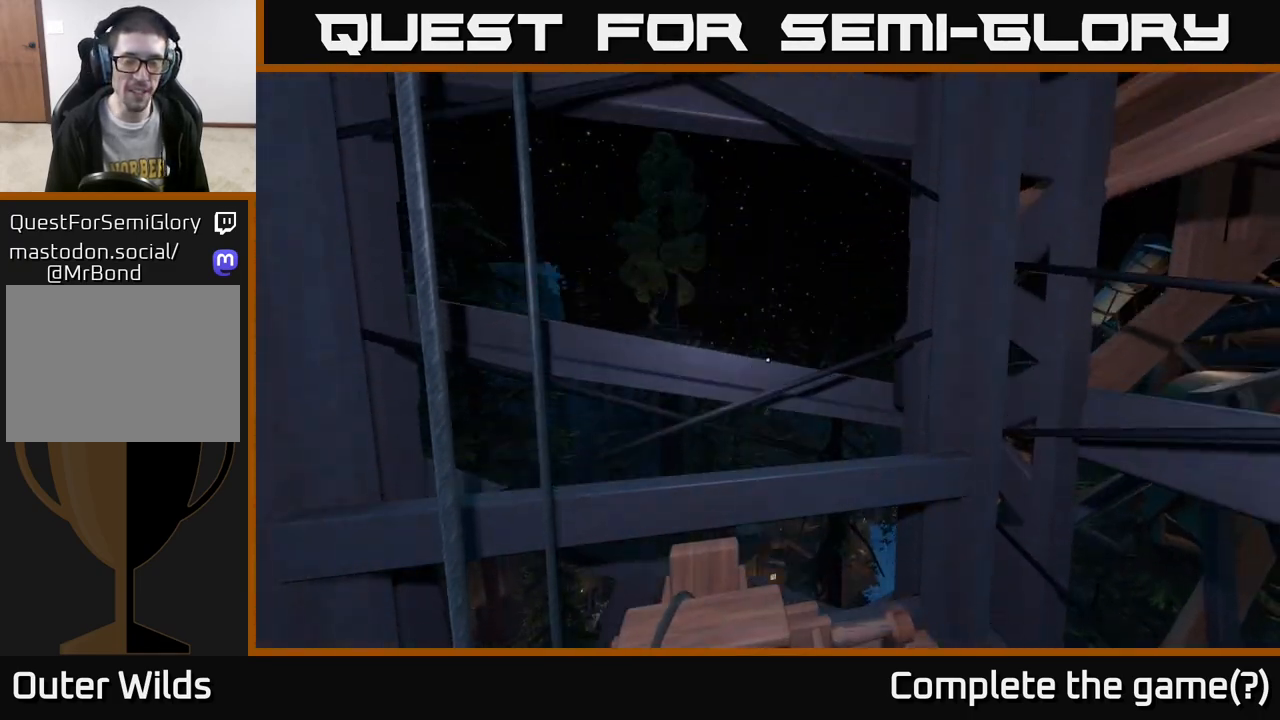
{"buttons": [], "left_stick": "center", "right_stick": "center", "events": []}
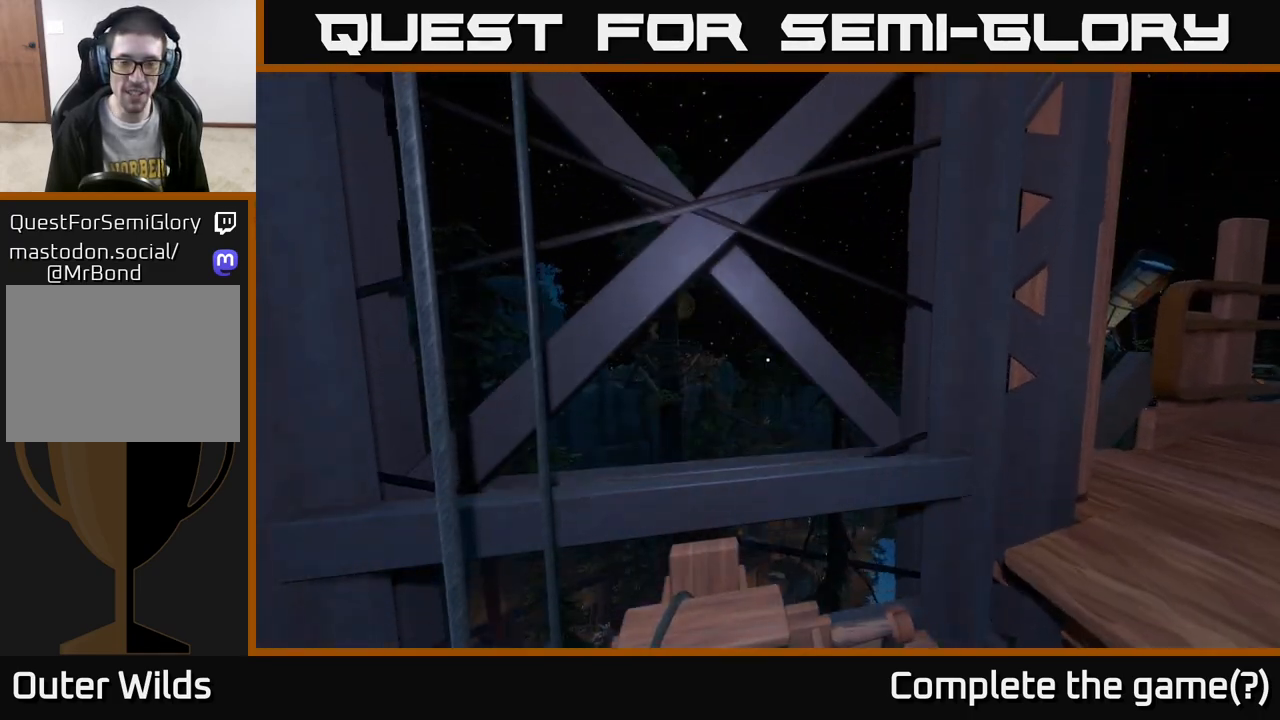
{"buttons": [], "left_stick": "center", "right_stick": "right", "events": [[133, "right_stick", "left"], [367, "right_stick", "right"]]}
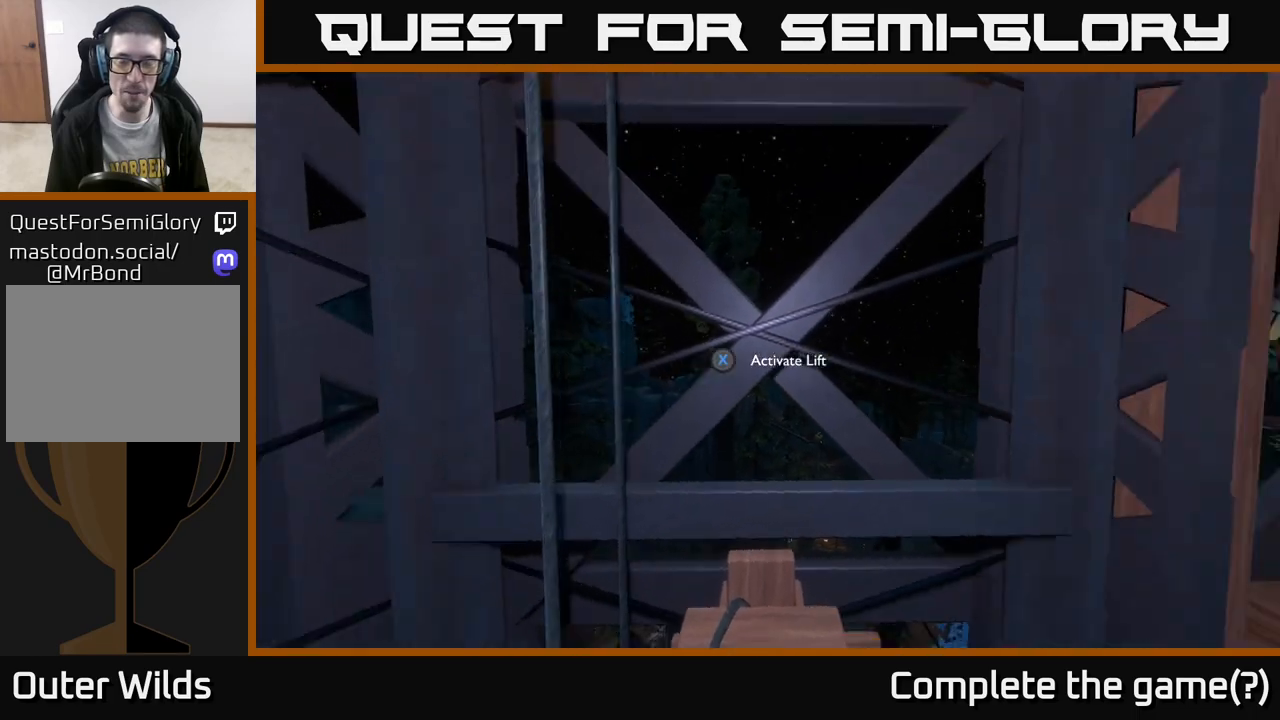
{"buttons": [], "left_stick": "up", "right_stick": "center", "events": [[217, "left_stick", "up"], [450, "right_stick", "center"]]}
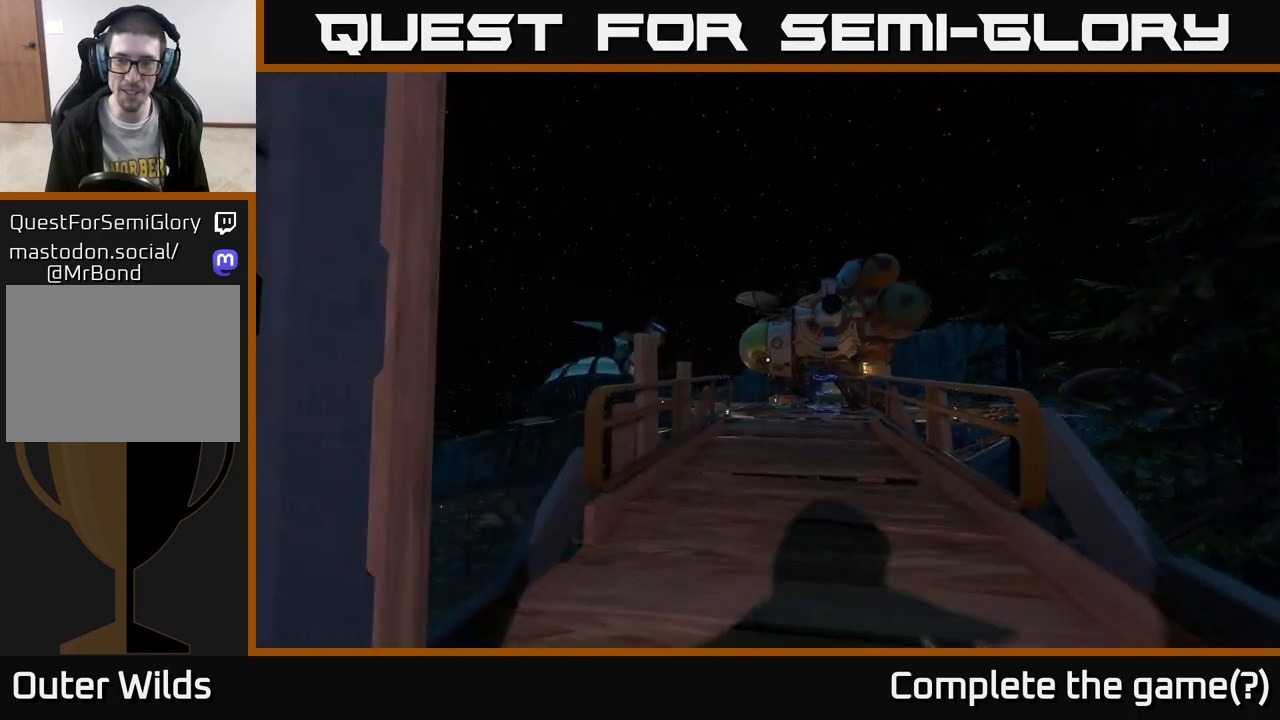
{"buttons": [], "left_stick": "up", "right_stick": "down", "events": [[233, "left_stick", "up-right"], [350, "right_stick", "down"], [433, "left_stick", "up"]]}
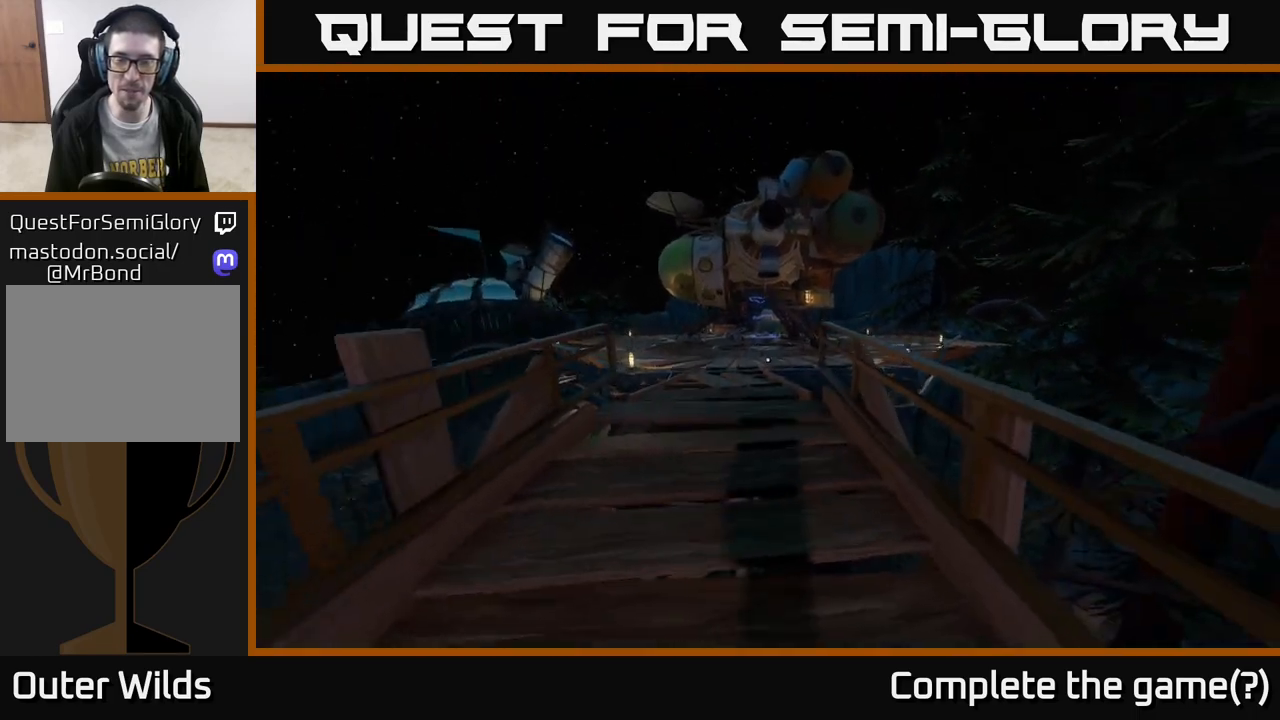
{"buttons": [], "left_stick": "up", "right_stick": "center", "events": [[17, "right_stick", "center"]]}
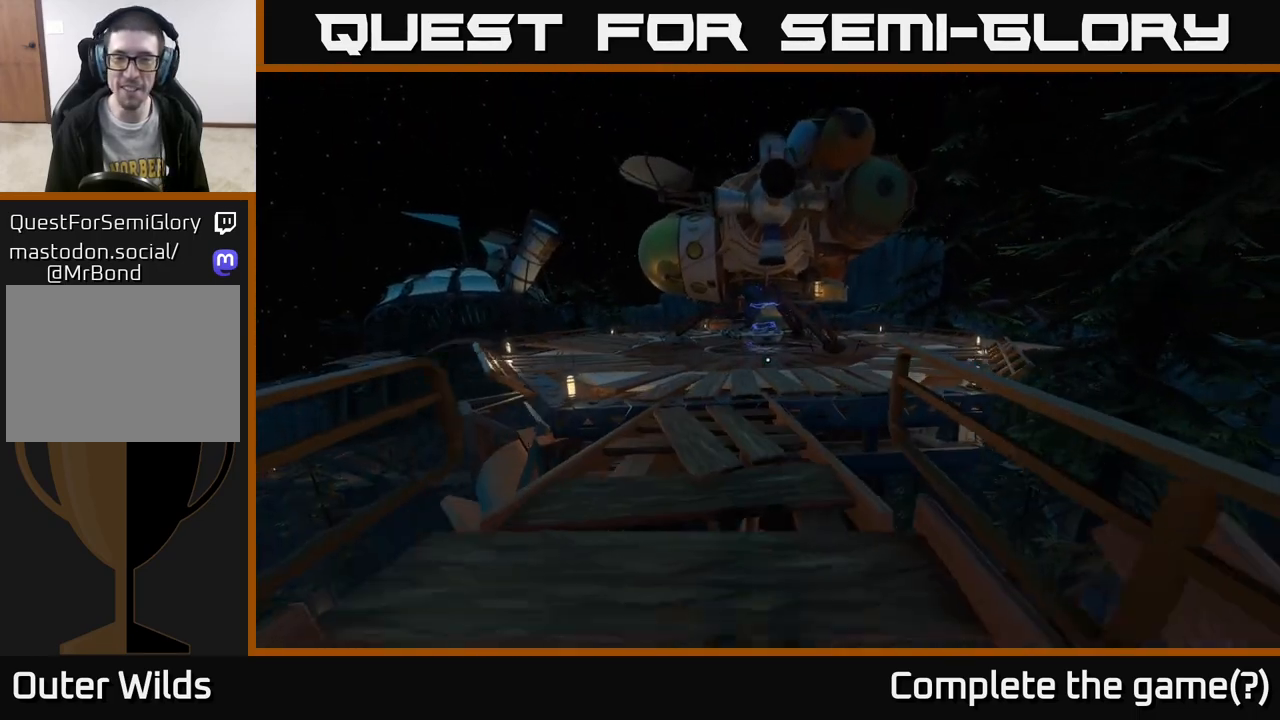
{"buttons": [], "left_stick": "up-left", "right_stick": "center", "events": [[467, "left_stick", "up-left"]]}
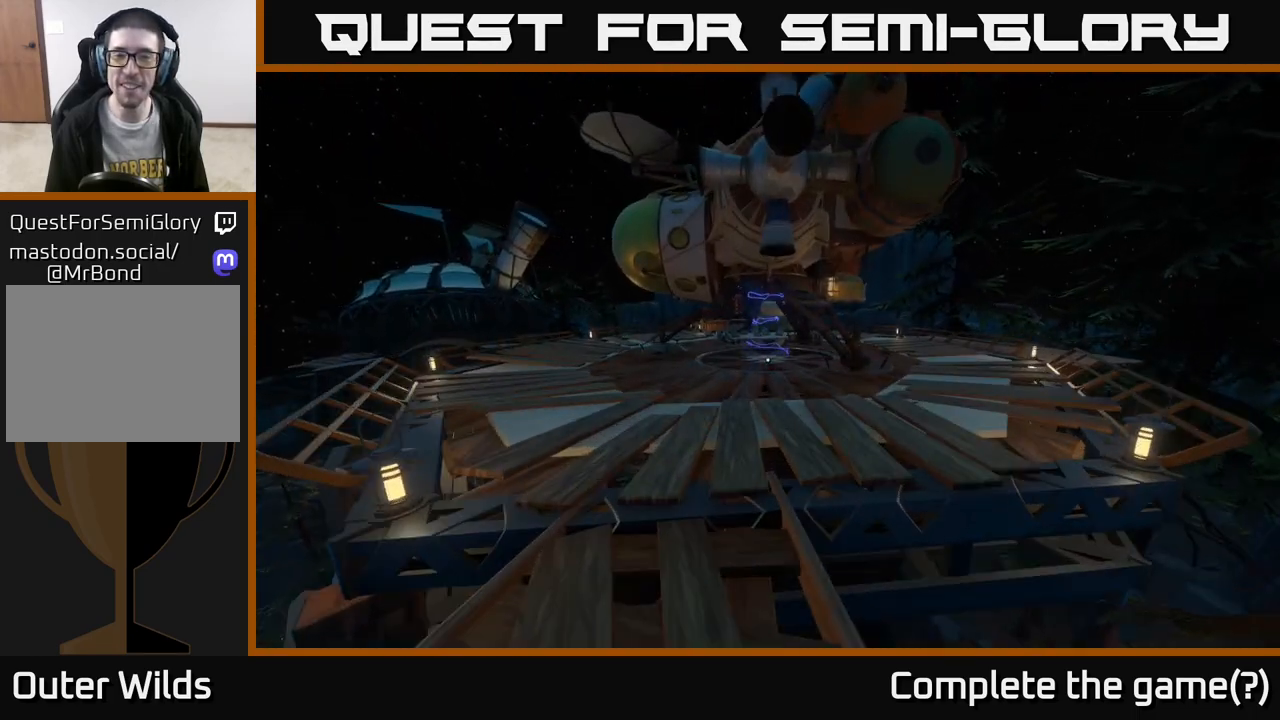
{"buttons": [], "left_stick": "up", "right_stick": "center", "events": [[83, "left_stick", "up"]]}
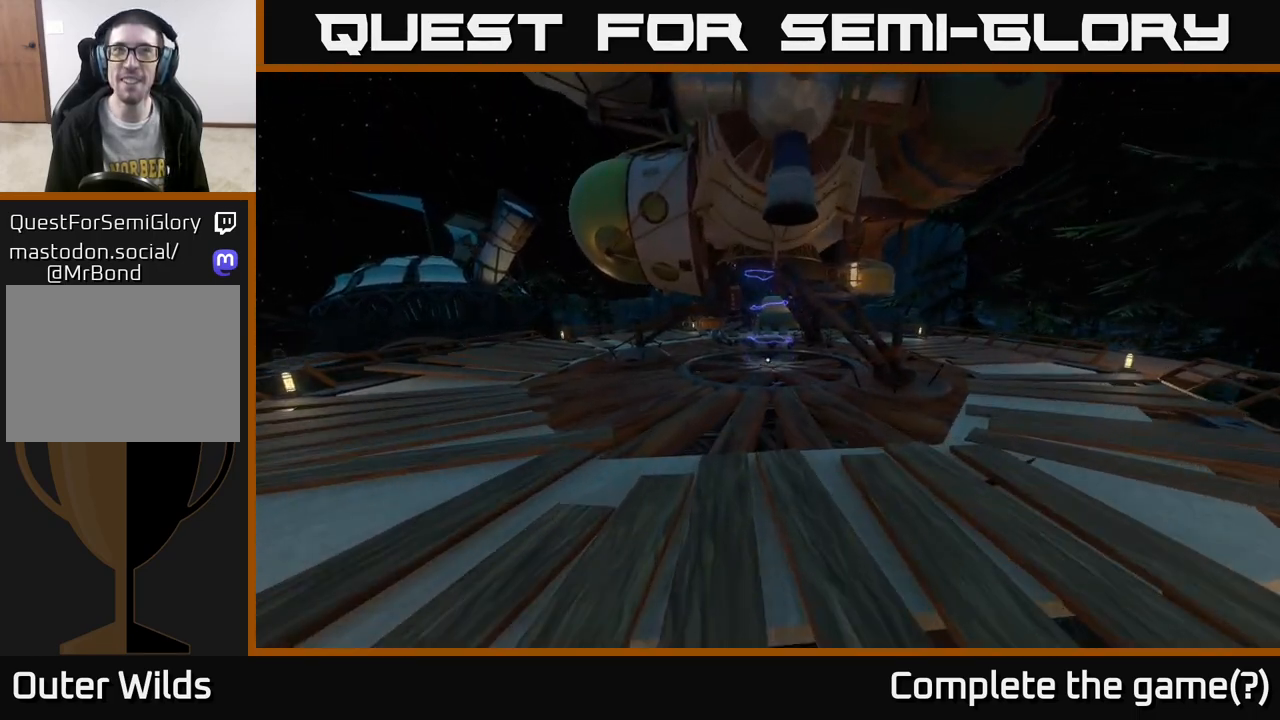
{"buttons": [], "left_stick": "up", "right_stick": "center", "events": [[150, "left_stick", "up-right"], [283, "left_stick", "up"], [350, "right_stick", "up-left"], [483, "right_stick", "center"]]}
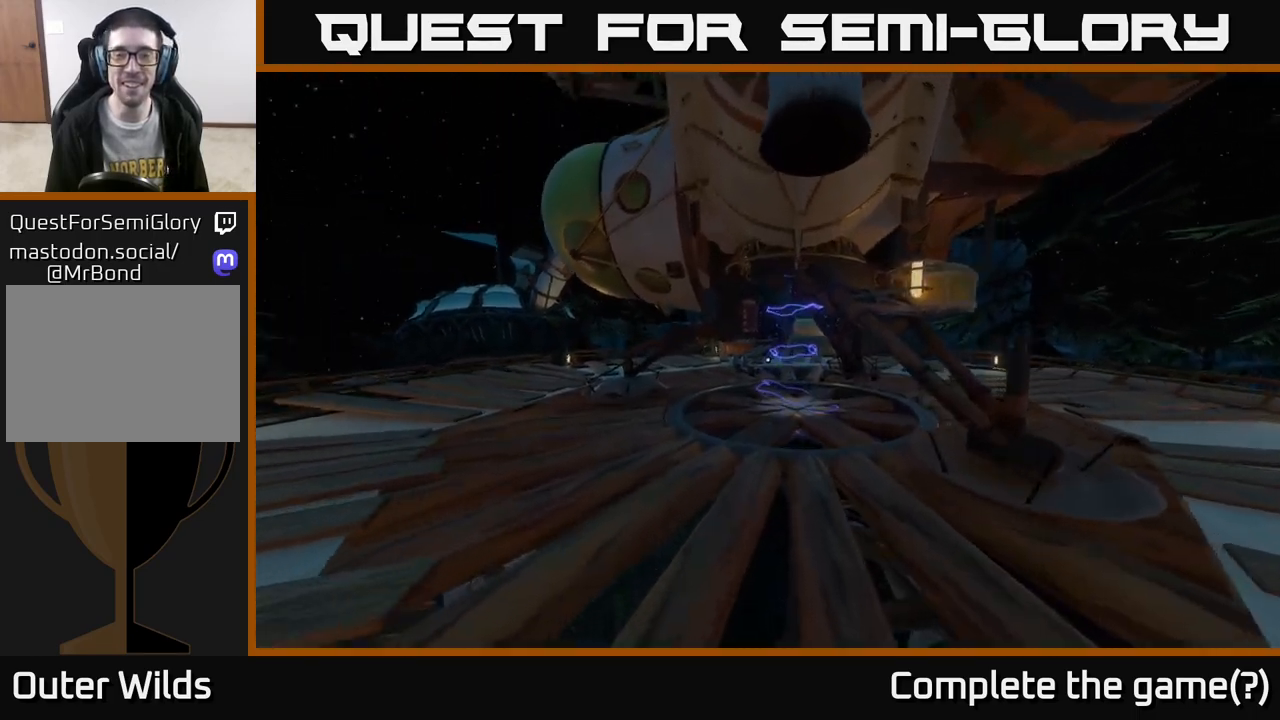
{"buttons": [], "left_stick": "up-right", "right_stick": "center", "events": [[400, "left_stick", "up-right"]]}
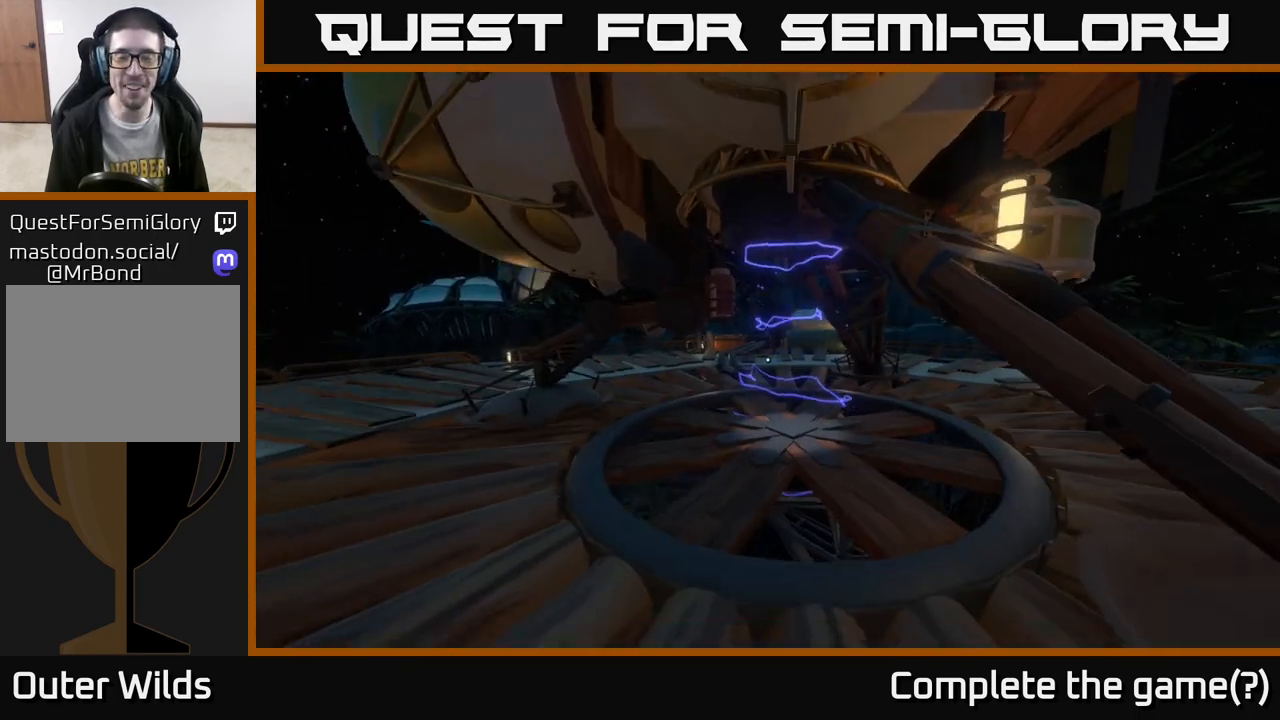
{"buttons": [], "left_stick": "up-right", "right_stick": "up-left", "events": [[83, "left_stick", "up"], [200, "right_stick", "up-left"], [317, "left_stick", "up-right"]]}
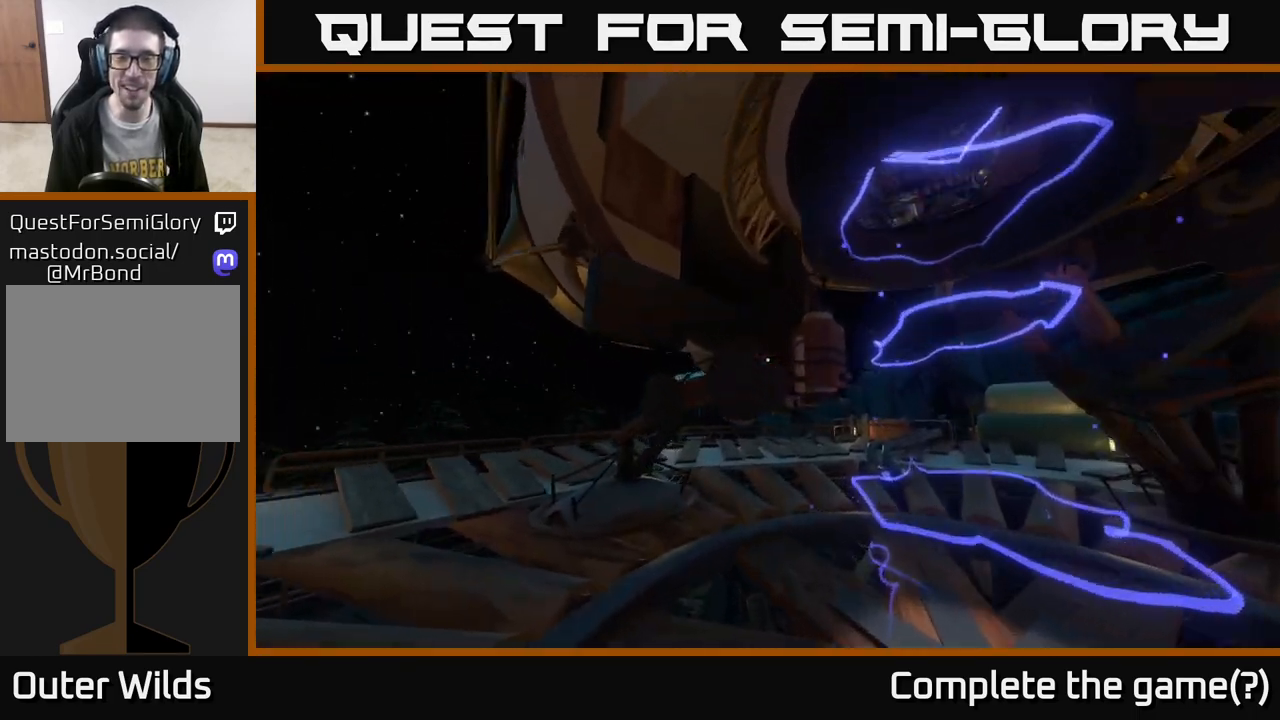
{"buttons": [], "left_stick": "center", "right_stick": "center", "events": [[300, "left_stick", "right"], [417, "right_stick", "center"], [500, "left_stick", "center"]]}
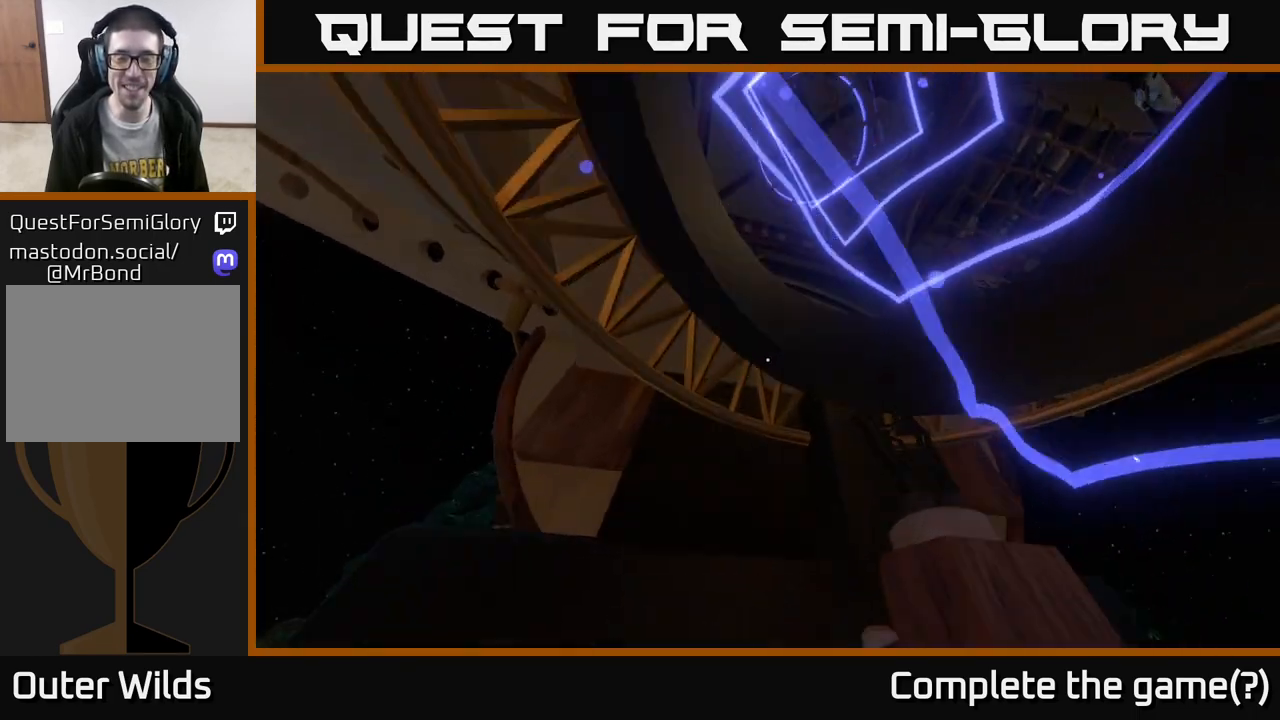
{"buttons": [], "left_stick": "up", "right_stick": "down", "events": [[317, "right_stick", "down"], [500, "left_stick", "up"]]}